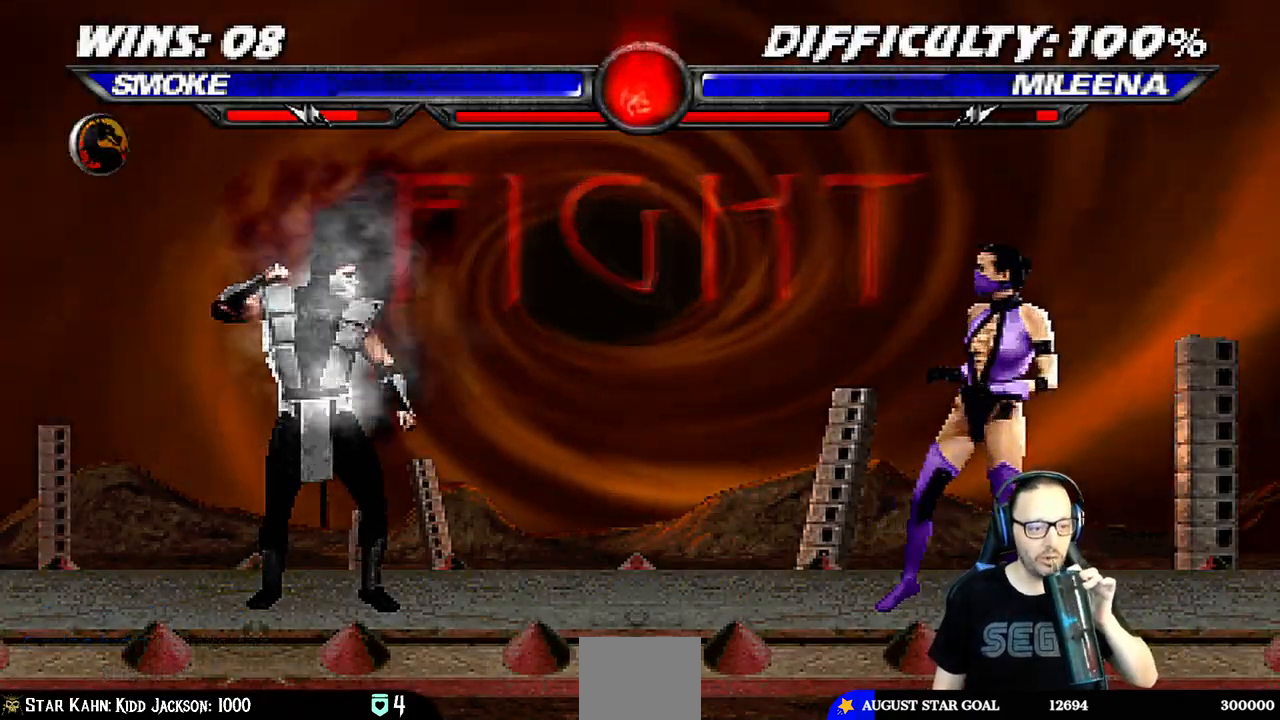
Gameplay with a controller (PlayStation layout); each line is a JSON object with the inputs held at the frame after it. "events" lists button and stick changes between this image and that frame as [ms after this image, input, new state], when the widget could be followed in between.
{"buttons": ["R1"], "left_stick": "center", "right_stick": "center", "events": []}
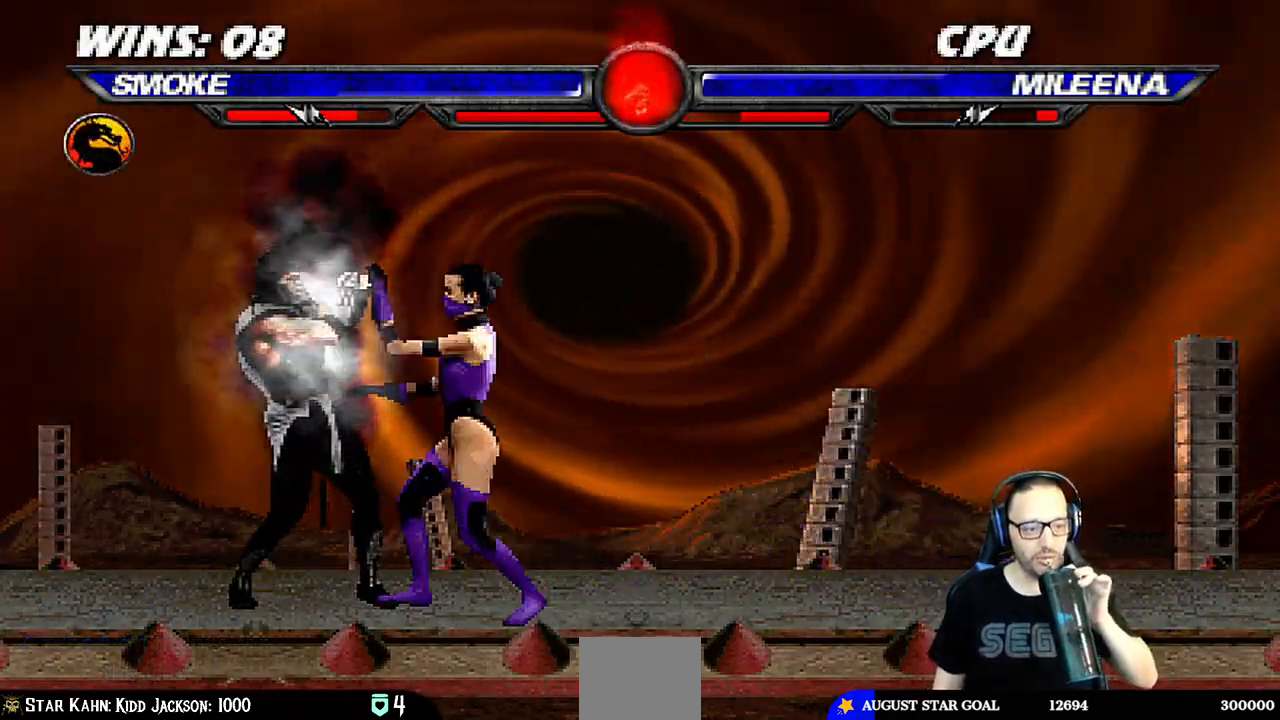
{"buttons": ["R1"], "left_stick": "center", "right_stick": "center", "events": []}
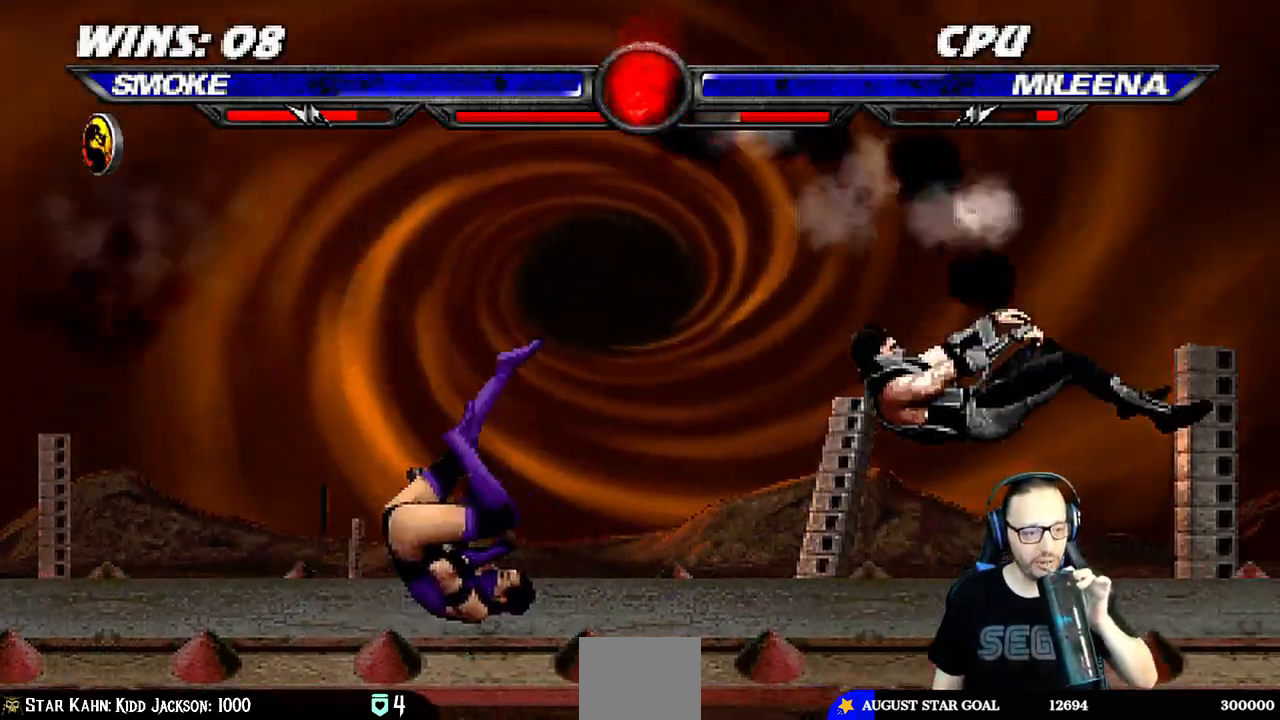
{"buttons": ["R1"], "left_stick": "center", "right_stick": "center", "events": []}
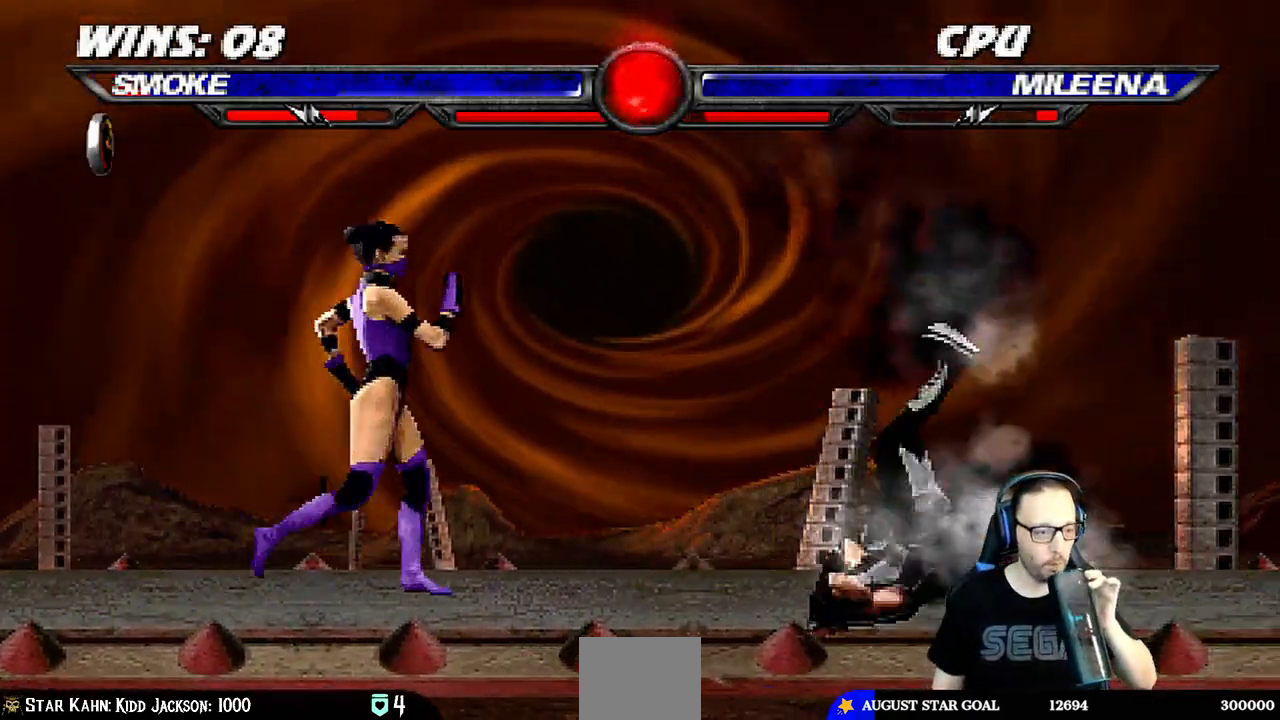
{"buttons": ["R1"], "left_stick": "center", "right_stick": "center", "events": []}
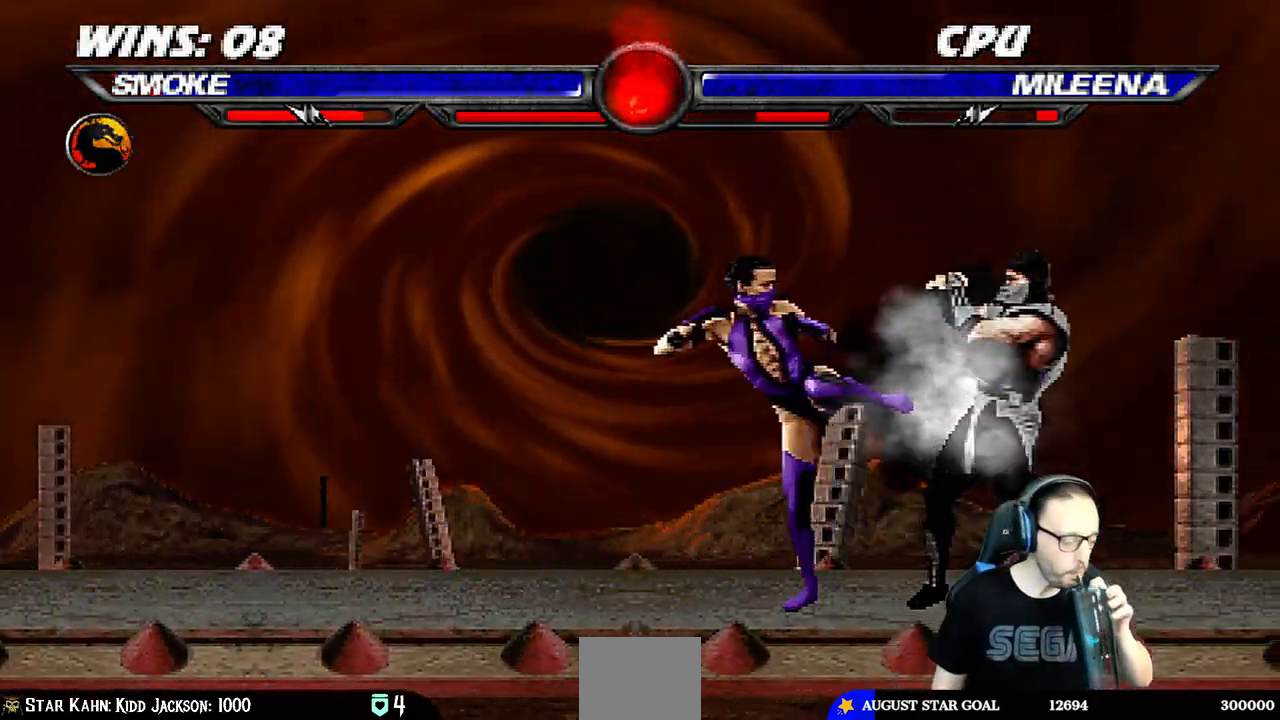
{"buttons": ["R1"], "left_stick": "center", "right_stick": "center", "events": []}
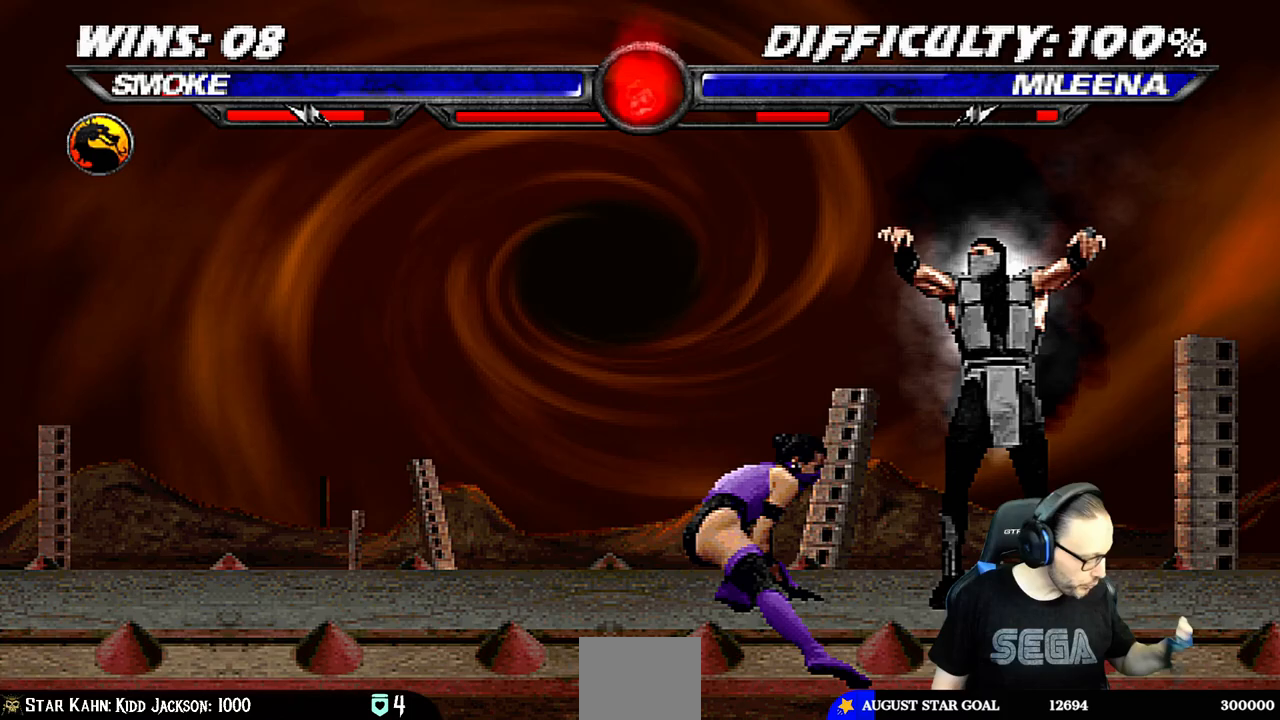
{"buttons": ["R1"], "left_stick": "center", "right_stick": "center", "events": []}
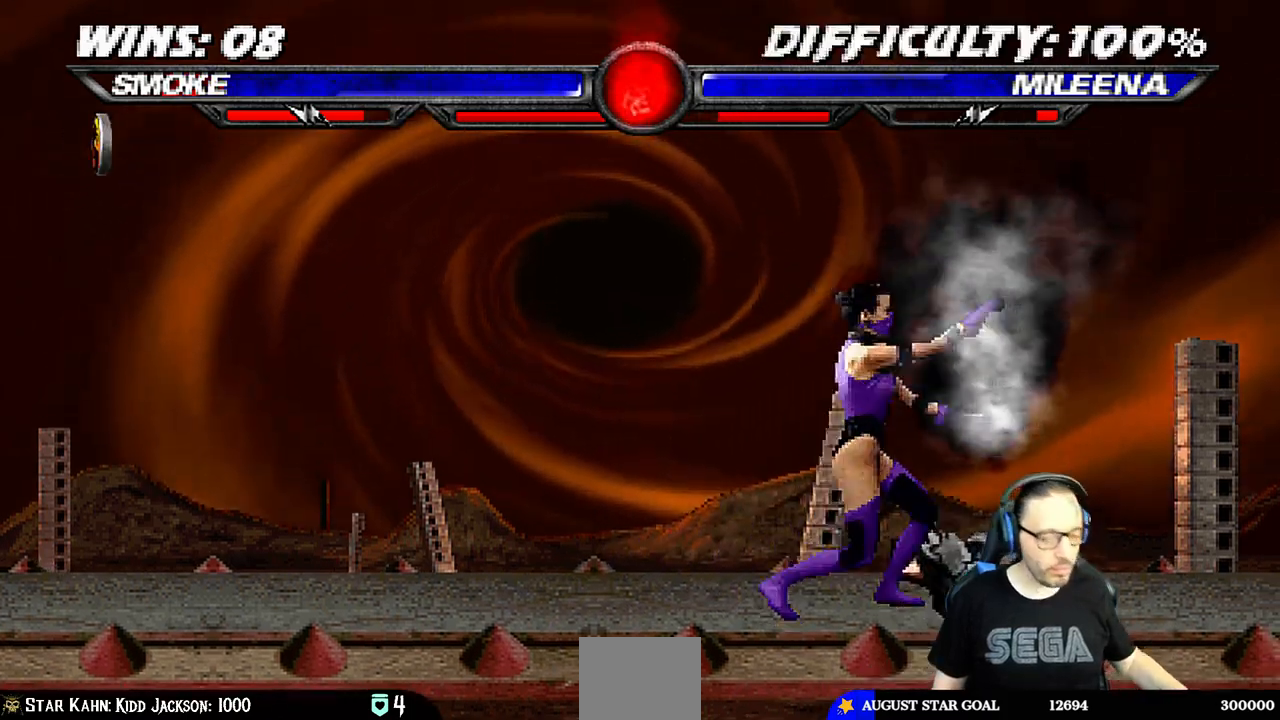
{"buttons": ["R1"], "left_stick": "center", "right_stick": "center", "events": []}
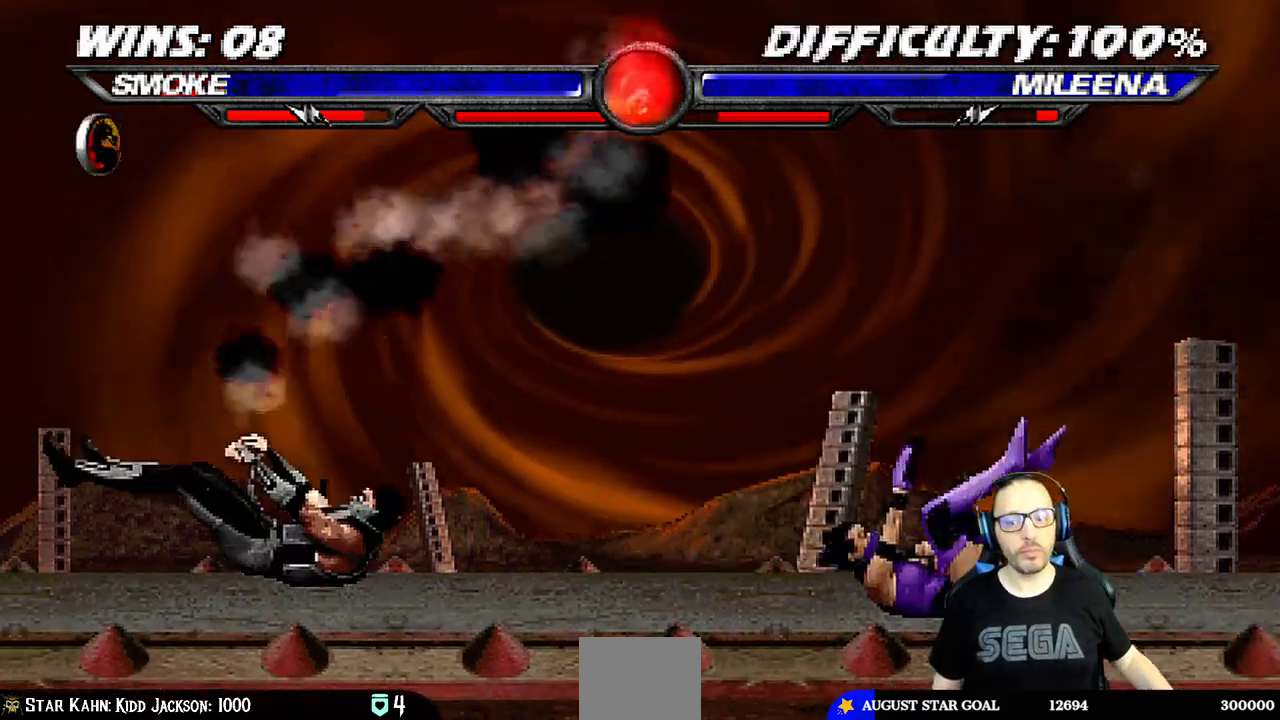
{"buttons": ["DPAD_DOWN"], "left_stick": "center", "right_stick": "center", "events": [[283, "R1", "up"], [483, "DPAD_DOWN", "down"]]}
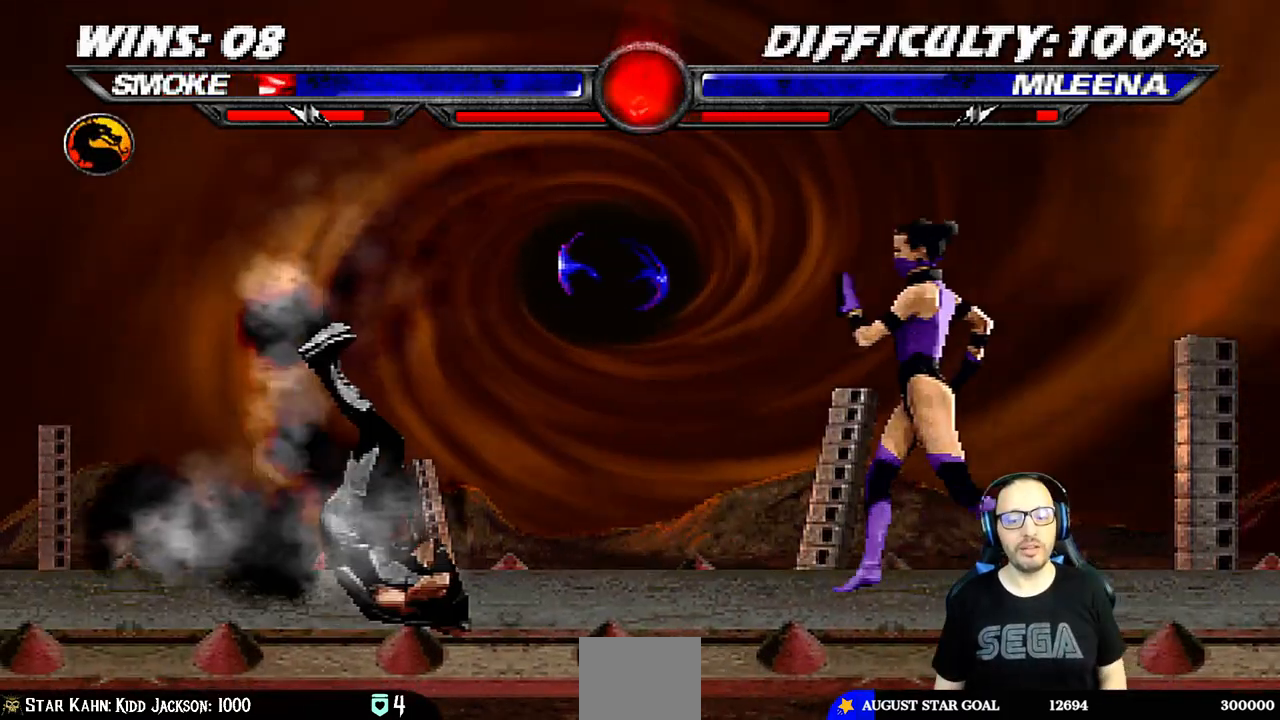
{"buttons": ["L1", "R1", "DPAD_DOWN", "DPAD_LEFT"], "left_stick": "center", "right_stick": "center", "events": [[33, "L1", "down"], [50, "DPAD_LEFT", "down"], [50, "R1", "down"]]}
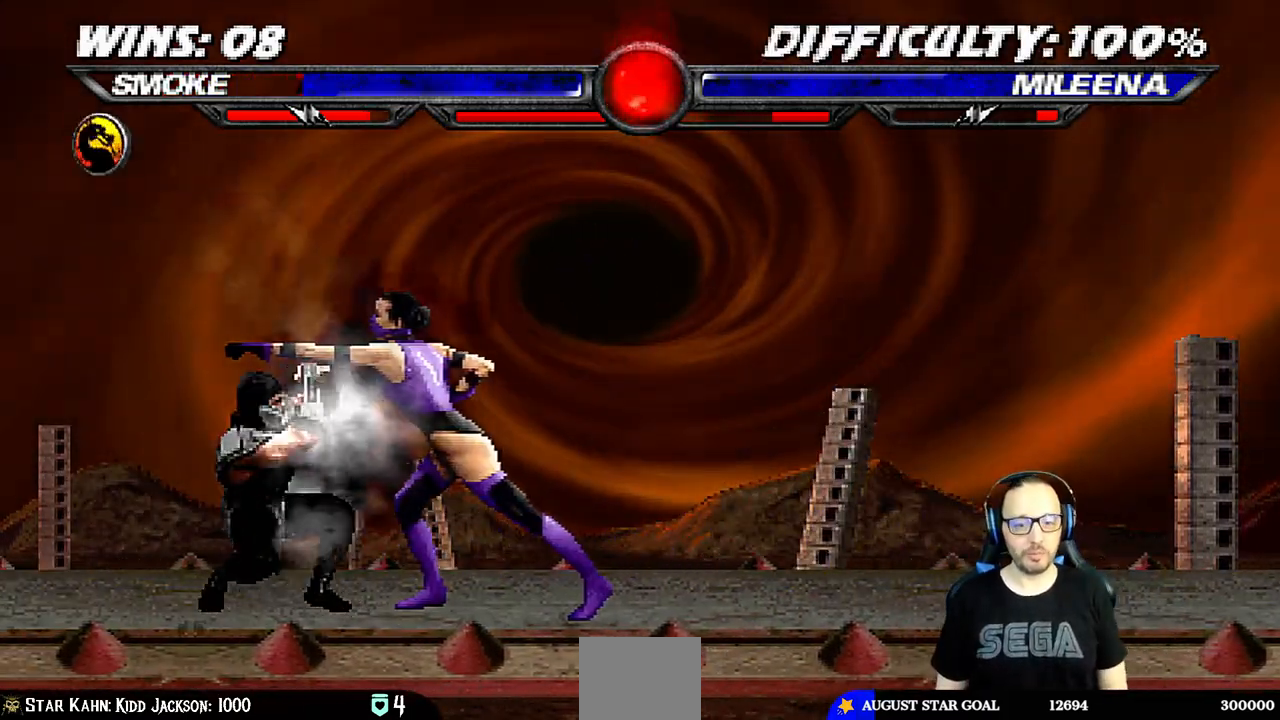
{"buttons": ["R1"], "left_stick": "center", "right_stick": "center", "events": [[183, "DPAD_LEFT", "up"], [200, "DPAD_DOWN", "up"], [200, "L1", "up"]]}
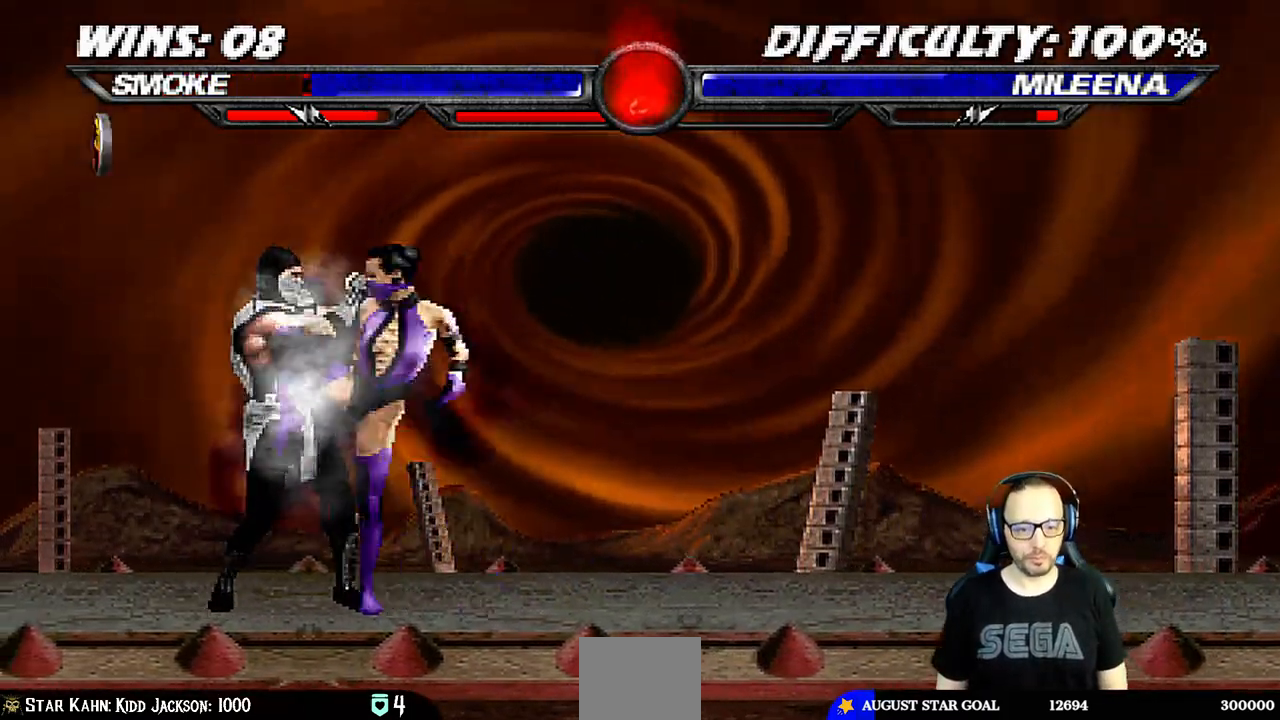
{"buttons": ["R1"], "left_stick": "center", "right_stick": "center", "events": []}
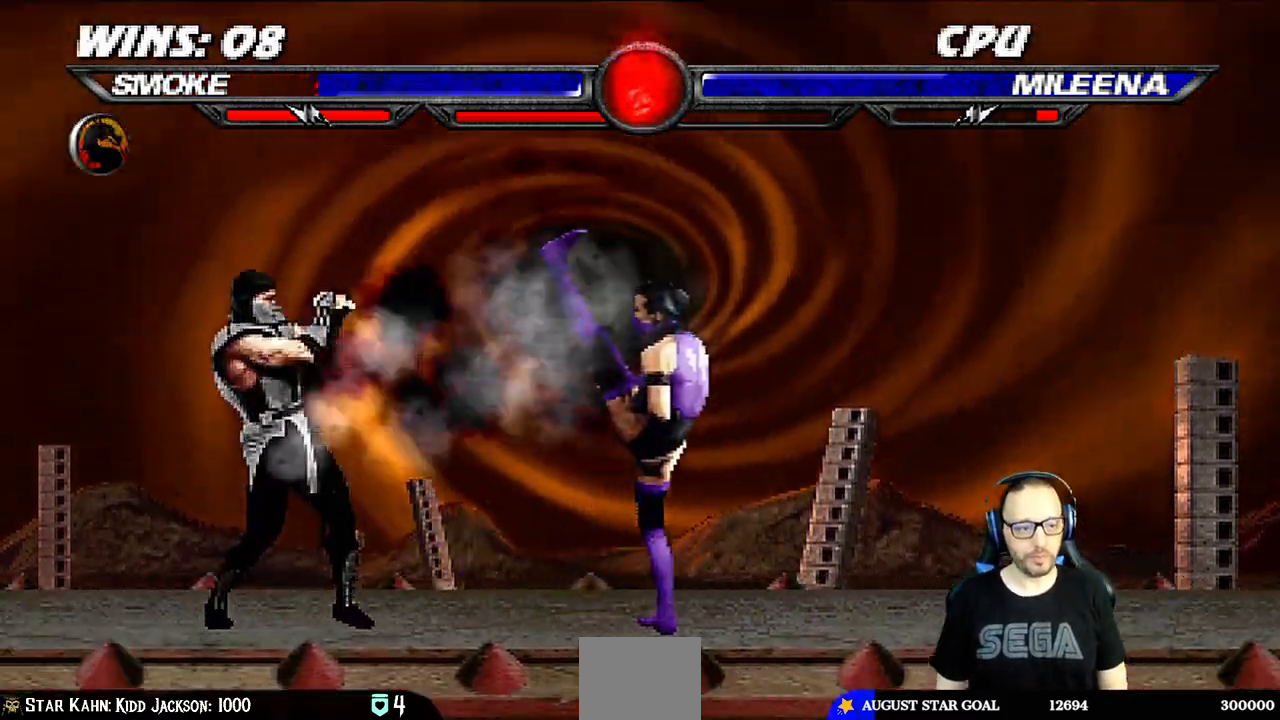
{"buttons": ["L1", "DPAD_UP", "DPAD_RIGHT"], "left_stick": "center", "right_stick": "center", "events": [[150, "R1", "up"], [217, "DPAD_LEFT", "down"], [350, "DPAD_LEFT", "up"], [417, "DPAD_RIGHT", "down"], [417, "L1", "down"], [433, "DPAD_UP", "down"]]}
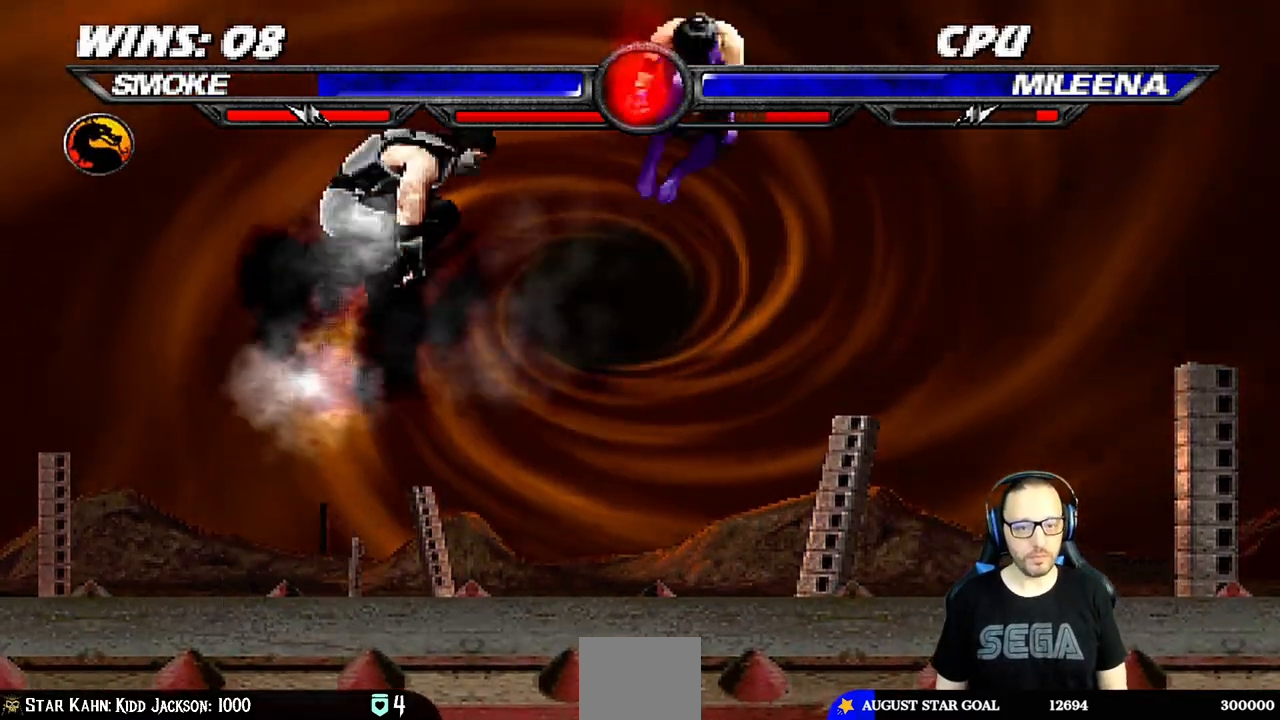
{"buttons": ["L1", "R1", "DPAD_DOWN", "DPAD_LEFT"], "left_stick": "center", "right_stick": "center"}
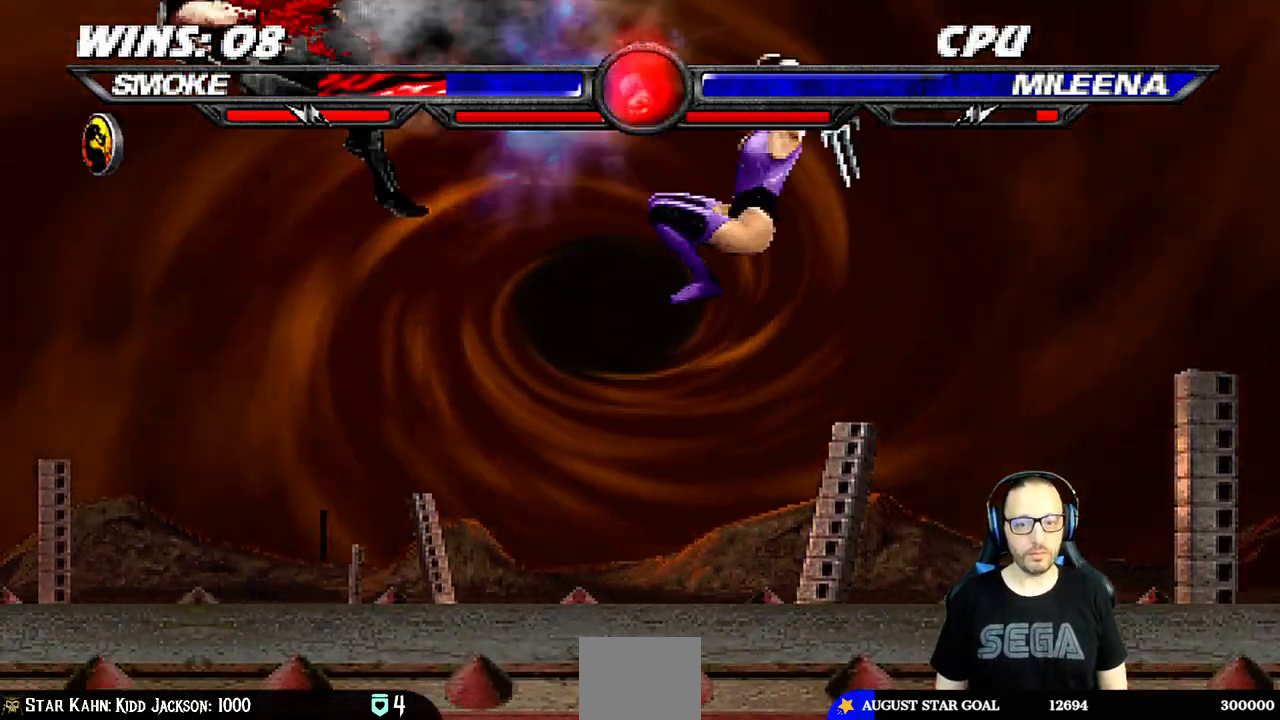
{"buttons": [], "left_stick": "center", "right_stick": "center", "events": [[117, "DPAD_LEFT", "up"], [133, "DPAD_DOWN", "up"], [150, "L1", "up"], [167, "R1", "up"], [217, "DPAD_DOWN", "down"], [233, "DPAD_LEFT", "down"], [233, "L1", "down"], [283, "R1", "down"], [383, "DPAD_LEFT", "up"], [417, "DPAD_DOWN", "up"], [417, "L1", "up"], [450, "R1", "up"]]}
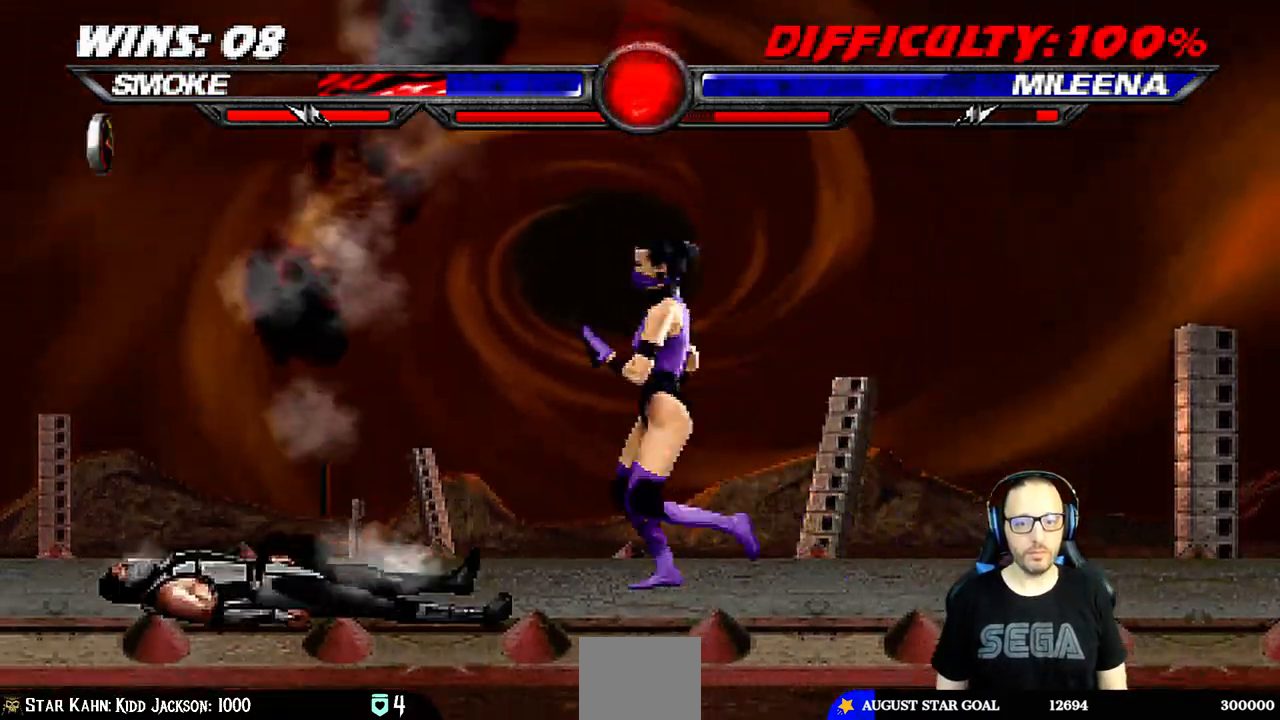
{"buttons": ["L1"], "left_stick": "center", "right_stick": "center", "events": [[83, "DPAD_RIGHT", "down"], [83, "L1", "down"], [100, "DPAD_UP", "down"], [450, "DPAD_RIGHT", "up"], [467, "DPAD_UP", "up"]]}
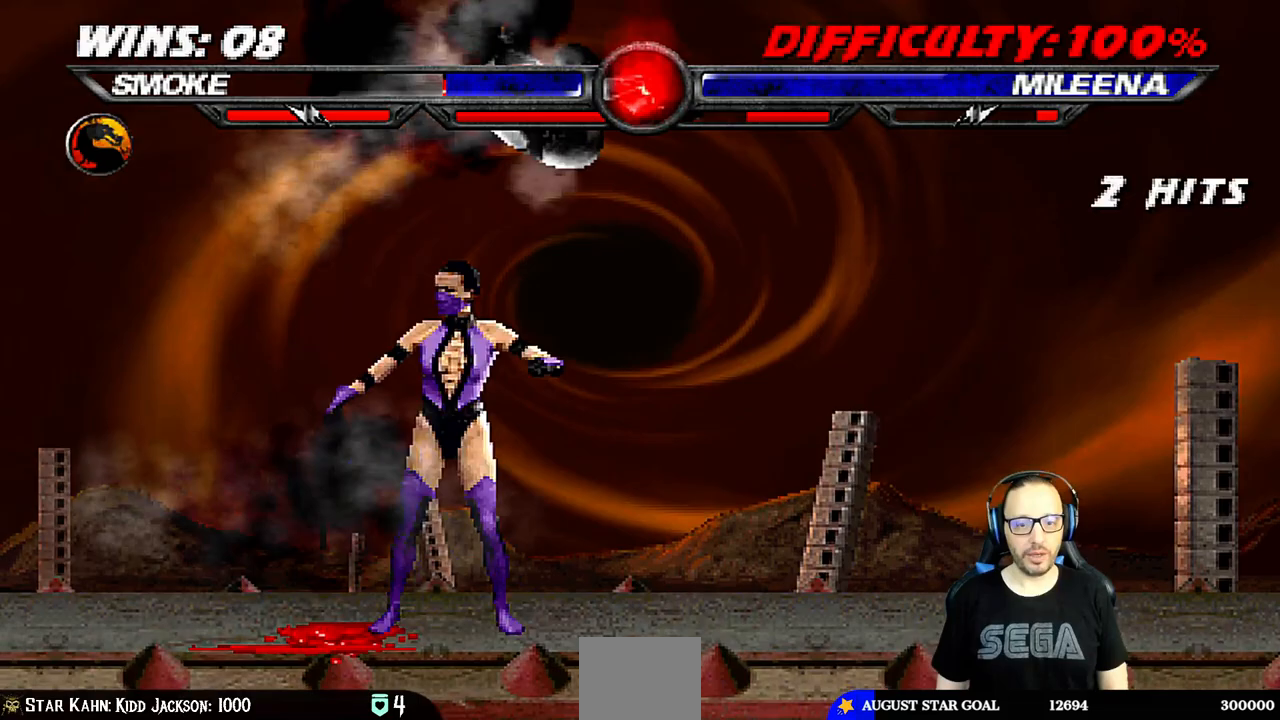
{"buttons": ["CROSS", "L1"], "left_stick": "center", "right_stick": "center", "events": [[50, "SQUARE", "down"], [150, "SQUARE", "up"], [217, "TRIANGLE", "down"], [283, "TRIANGLE", "up"], [300, "CROSS", "down"], [367, "CROSS", "up"], [417, "CROSS", "down"]]}
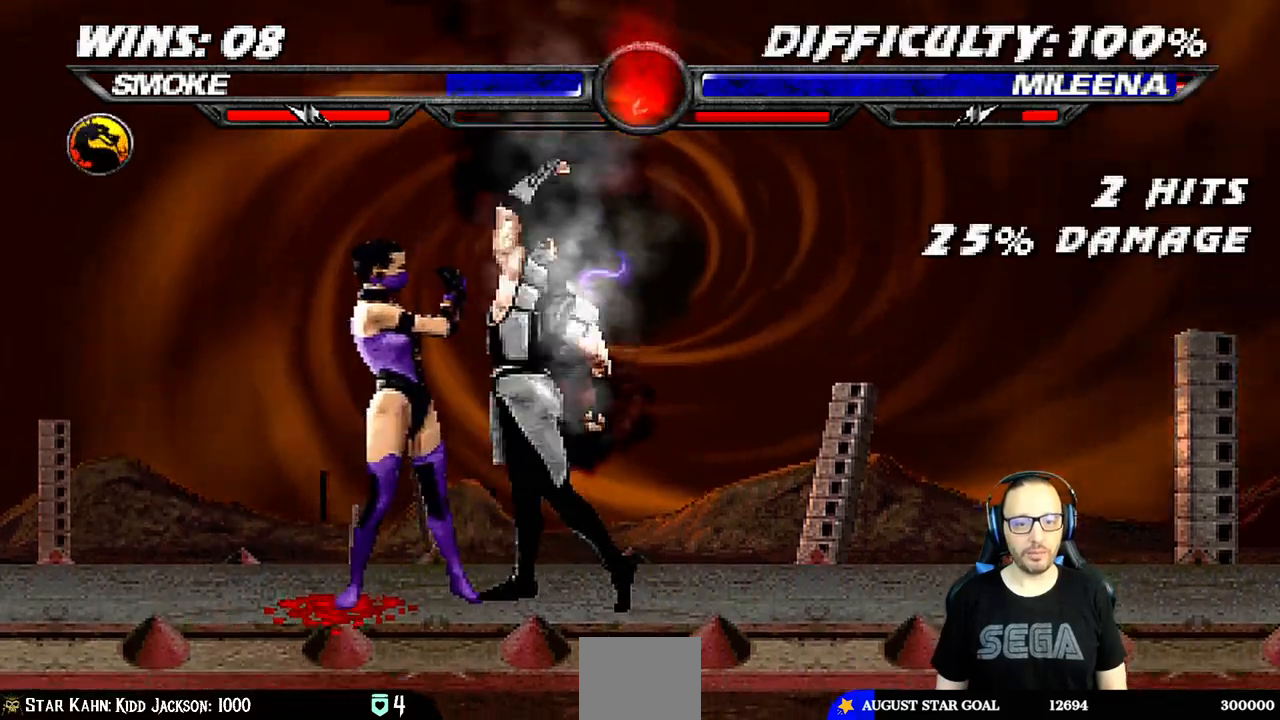
{"buttons": [], "left_stick": "center", "right_stick": "center", "events": [[33, "CROSS", "up"], [50, "L1", "up"], [67, "CROSS", "down"], [267, "CROSS", "up"], [367, "DPAD_RIGHT", "down"], [500, "DPAD_RIGHT", "up"]]}
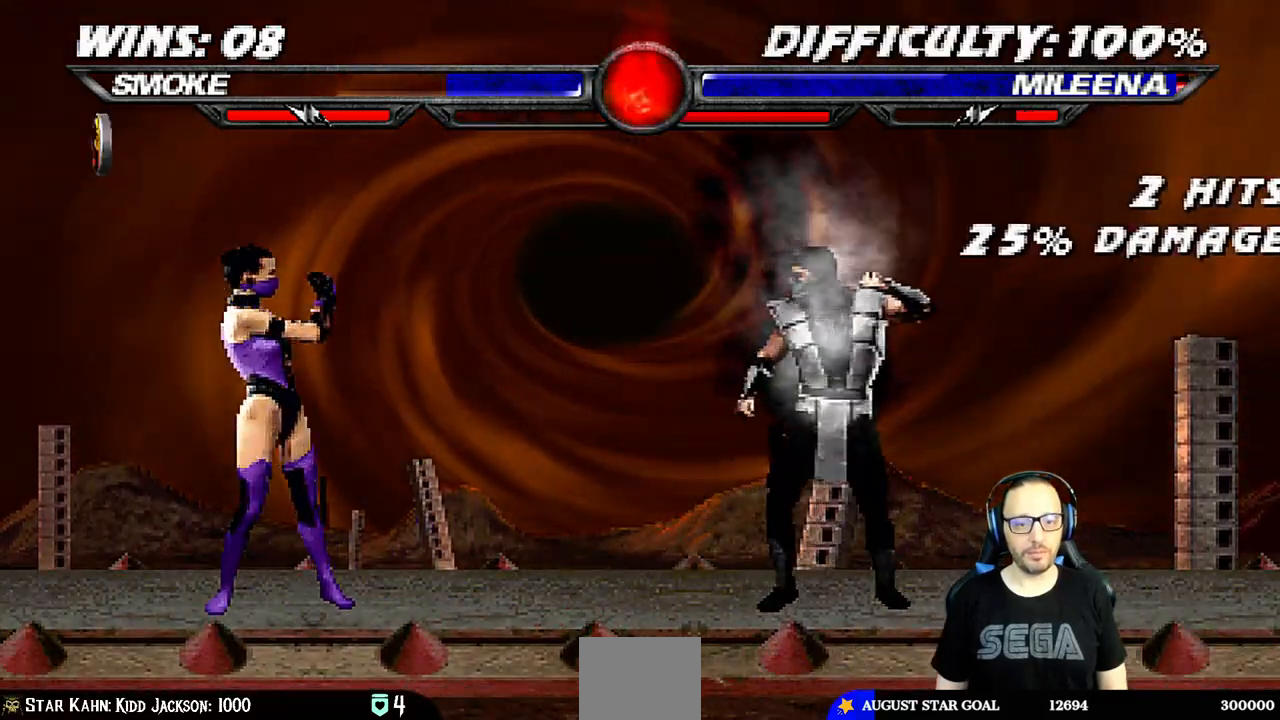
{"buttons": ["SQUARE", "L1"], "left_stick": "center", "right_stick": "center", "events": [[67, "L1", "down"], [83, "DPAD_LEFT", "down"], [83, "DPAD_UP", "down"], [383, "DPAD_LEFT", "up"], [400, "DPAD_UP", "up"], [483, "SQUARE", "down"]]}
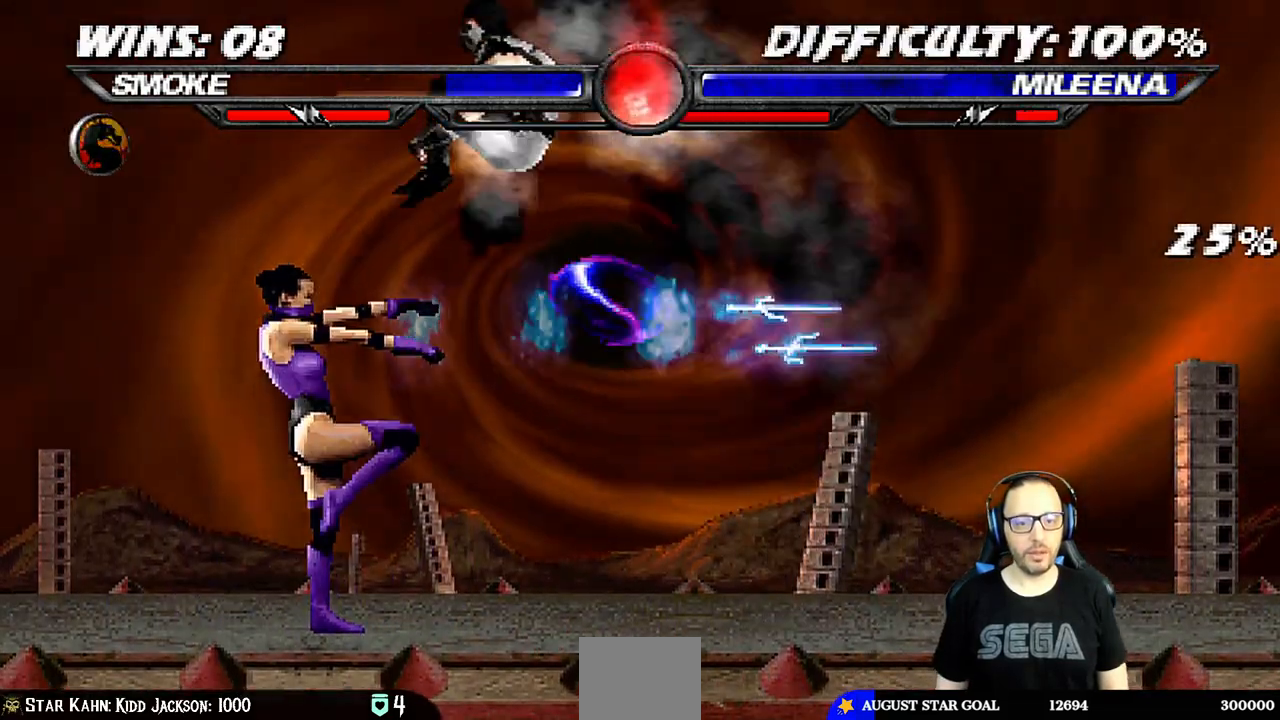
{"buttons": ["CROSS", "L1"], "left_stick": "center", "right_stick": "center", "events": [[67, "SQUARE", "up"], [167, "TRIANGLE", "down"], [233, "TRIANGLE", "up"], [250, "CROSS", "down"], [317, "CROSS", "up"], [350, "CROSS", "down"]]}
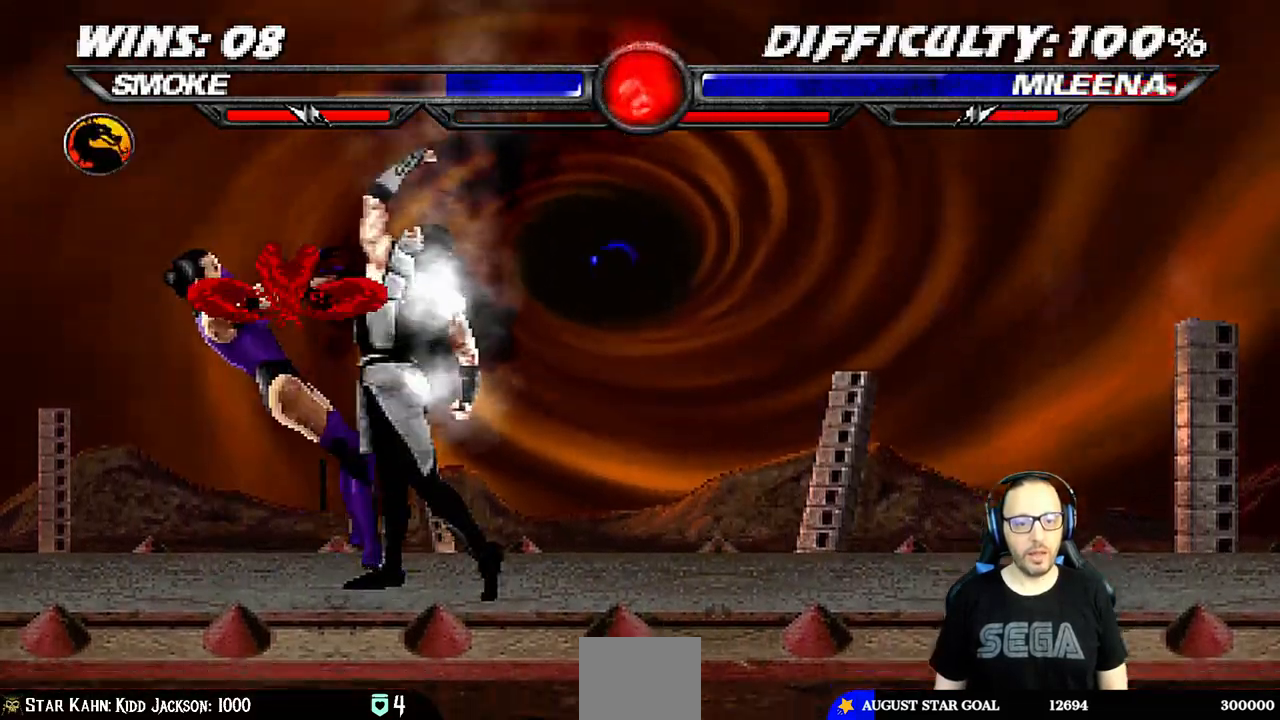
{"buttons": [], "left_stick": "center", "right_stick": "center", "events": [[67, "L1", "up"], [100, "CROSS", "up"], [250, "DPAD_RIGHT", "down"], [333, "DPAD_RIGHT", "up"], [383, "DPAD_RIGHT", "down"], [467, "DPAD_RIGHT", "up"]]}
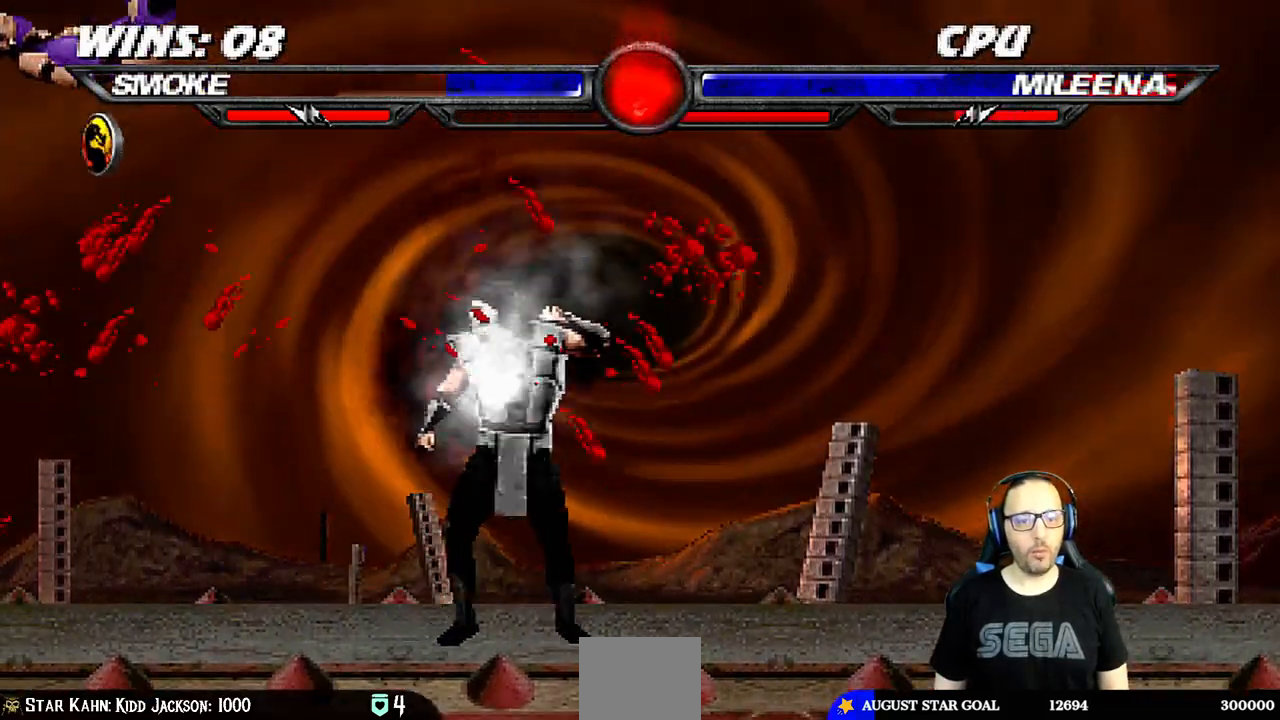
{"buttons": [], "left_stick": "center", "right_stick": "center", "events": [[33, "DPAD_RIGHT", "down"], [67, "CROSS", "down"], [217, "CROSS", "up"], [250, "CROSS", "down"], [283, "DPAD_RIGHT", "up"], [433, "CROSS", "up"]]}
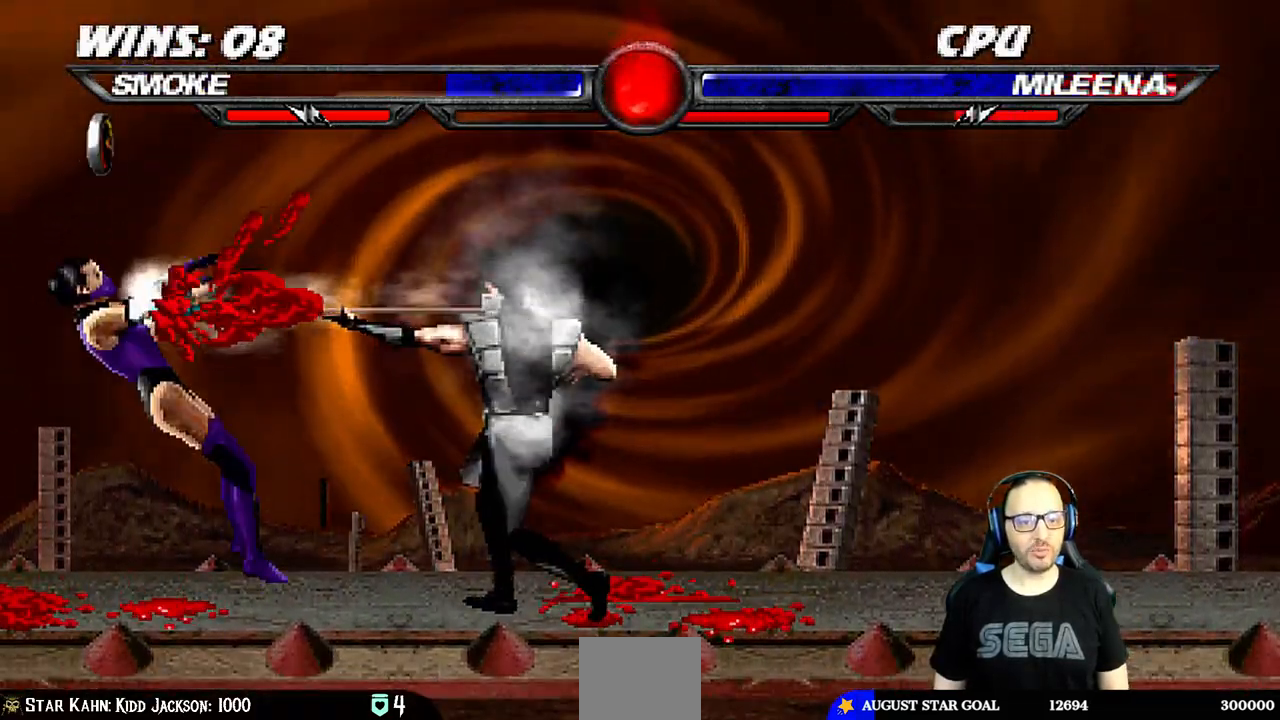
{"buttons": [], "left_stick": "center", "right_stick": "center", "events": []}
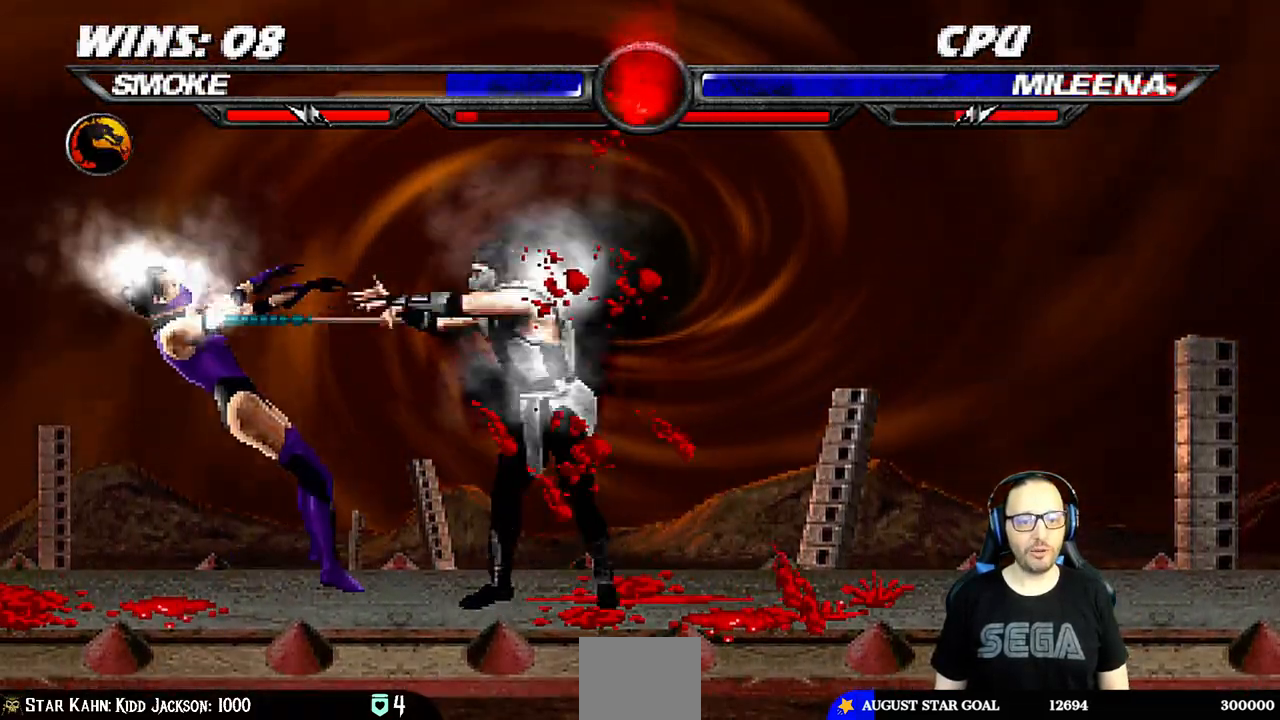
{"buttons": ["L1"], "left_stick": "center", "right_stick": "center", "events": [[133, "DPAD_LEFT", "down"], [133, "L1", "down"], [250, "DPAD_LEFT", "up"], [283, "SQUARE", "down"], [350, "SQUARE", "up"], [433, "SQUARE", "down"], [500, "SQUARE", "up"]]}
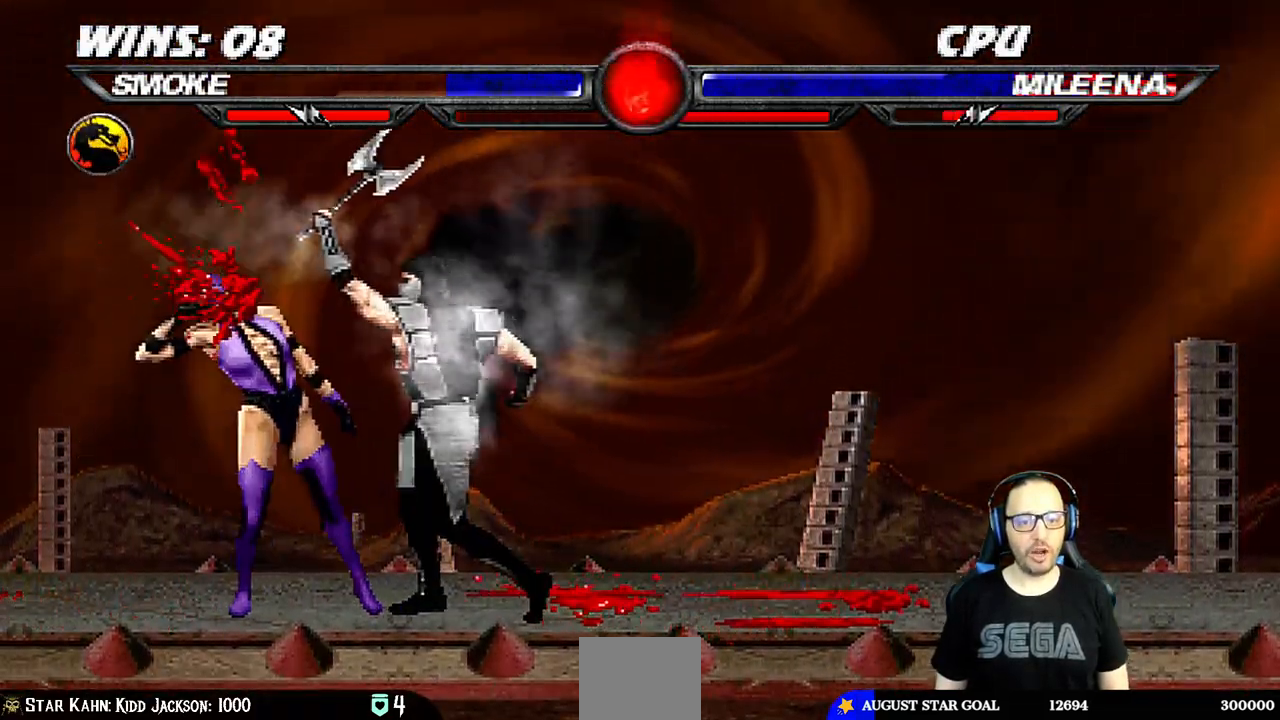
{"buttons": ["CROSS", "L1"], "left_stick": "center", "right_stick": "center"}
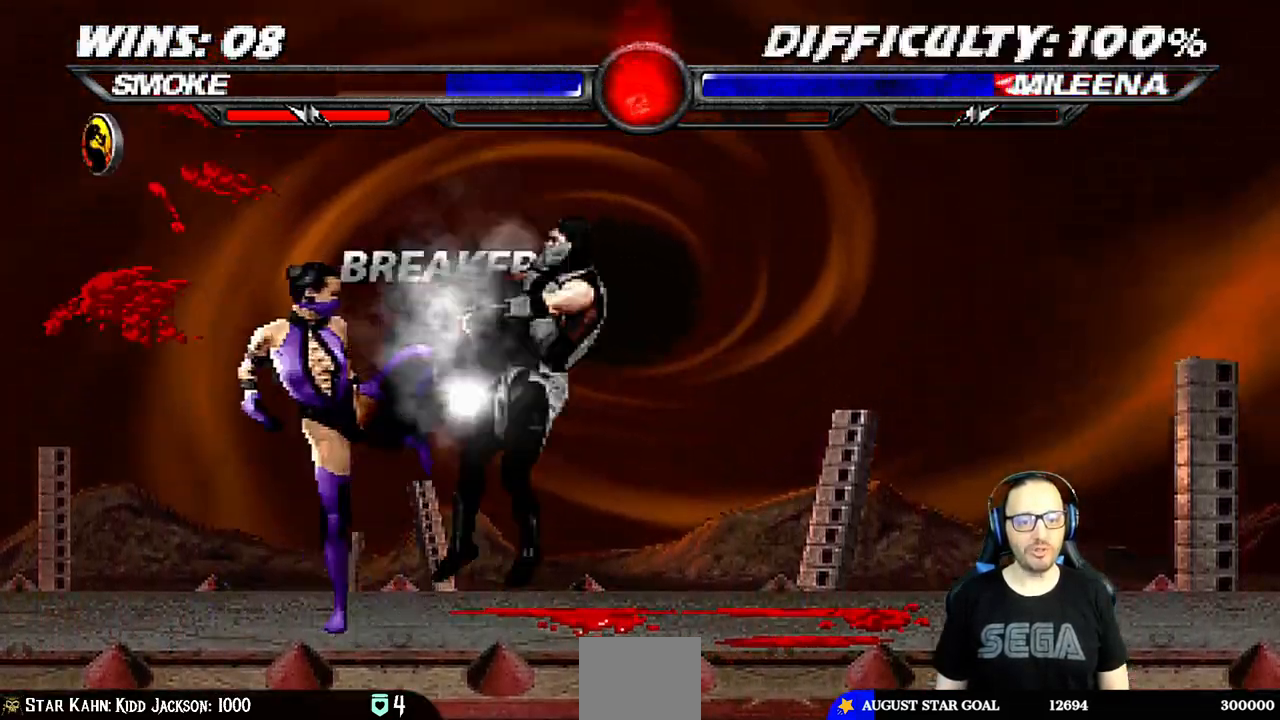
{"buttons": ["L1", "R1", "DPAD_DOWN", "DPAD_RIGHT"], "left_stick": "center", "right_stick": "center", "events": [[83, "CROSS", "up"], [133, "CROSS", "down"], [233, "CROSS", "up"], [233, "L1", "up"], [283, "DPAD_DOWN", "down"], [300, "R1", "down"], [317, "DPAD_RIGHT", "down"], [317, "L1", "down"]]}